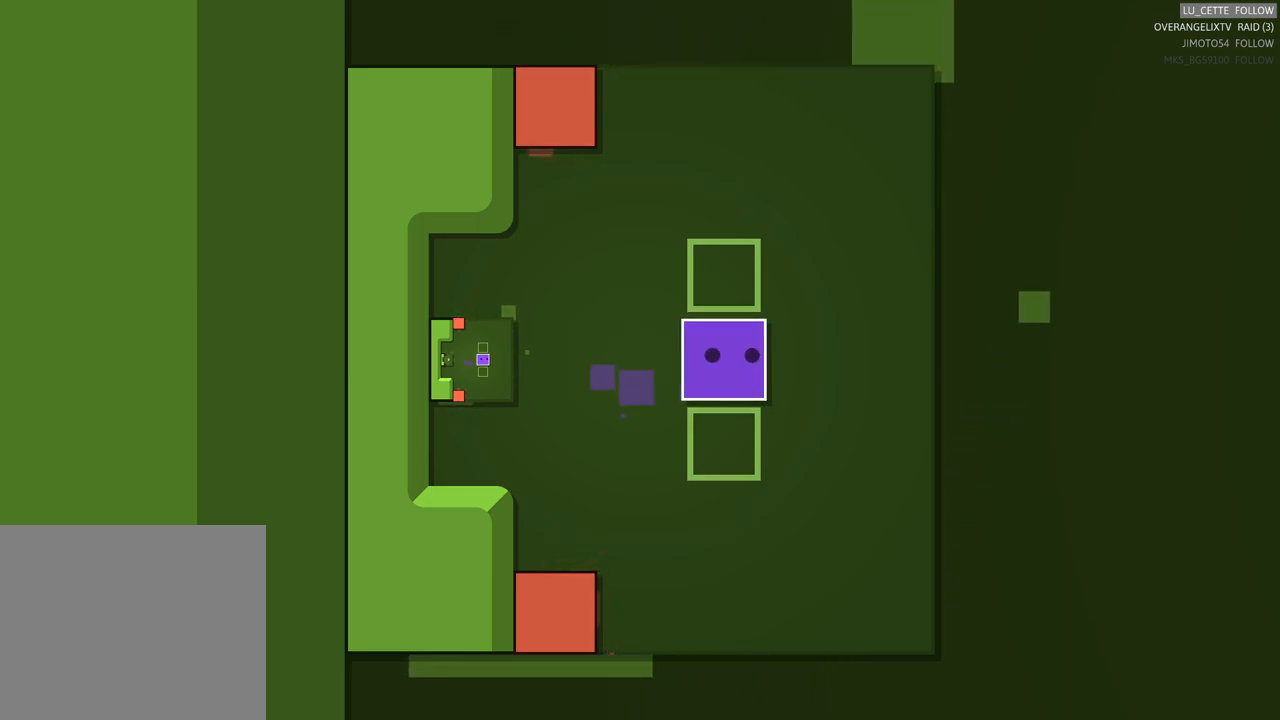
Gameplay with a controller (Xbox layout); each line is a JSON object with the inputs held at the frame after it. "events" lists button and stick changes between this image and that frame as [ms after this image, input, new state], when the widget could be followed in between. Not read: L3 R3 right_stick.
{"buttons": ["B"], "left_stick": "center", "events": []}
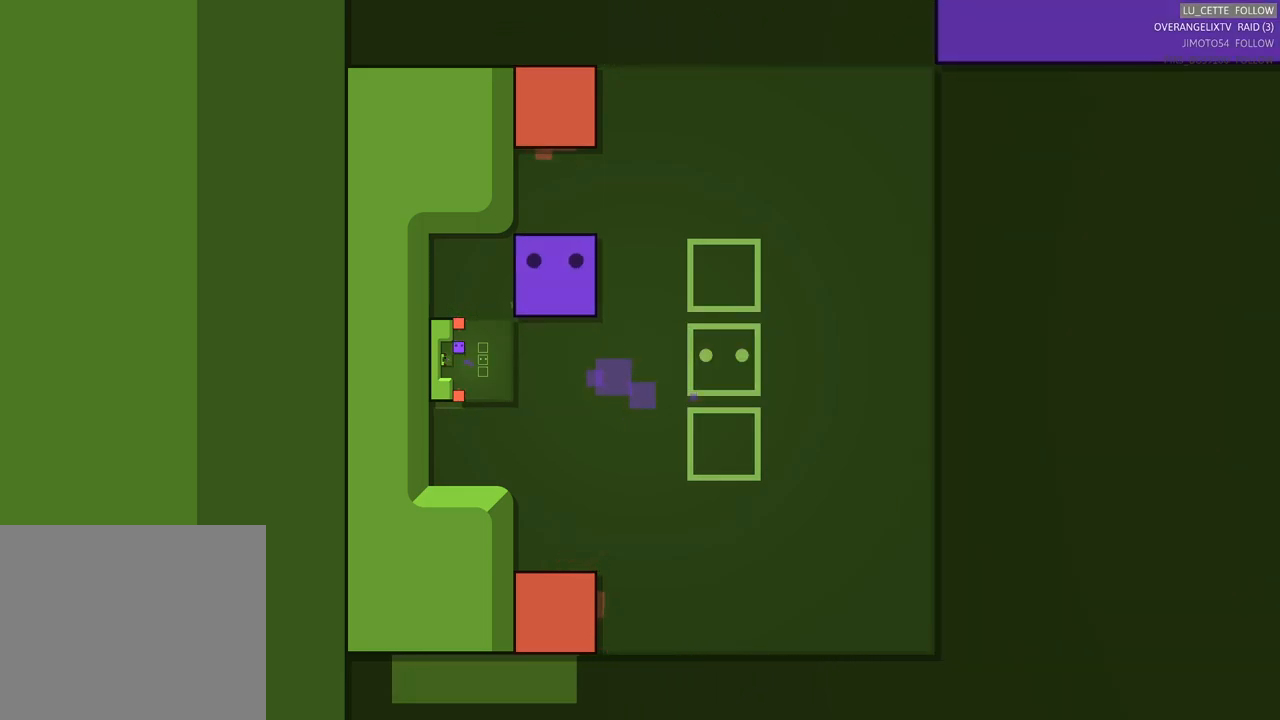
{"buttons": ["B"], "left_stick": "center", "events": []}
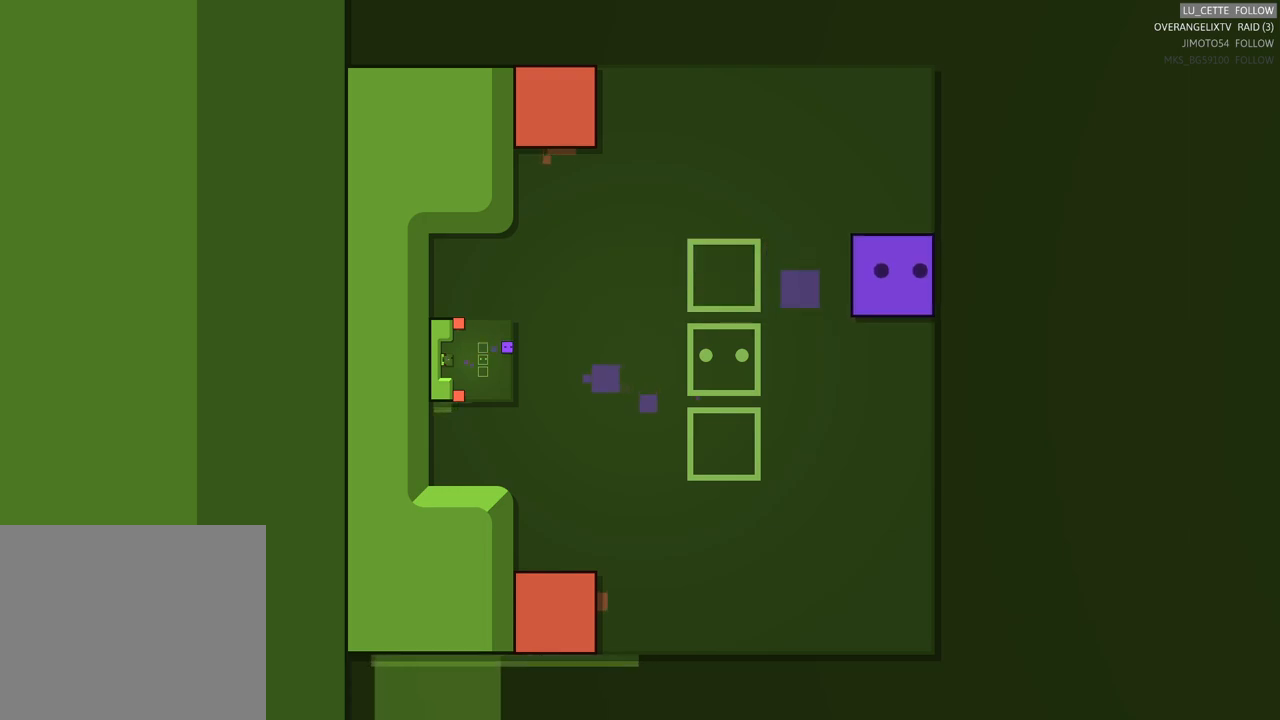
{"buttons": ["B"], "left_stick": "center", "events": []}
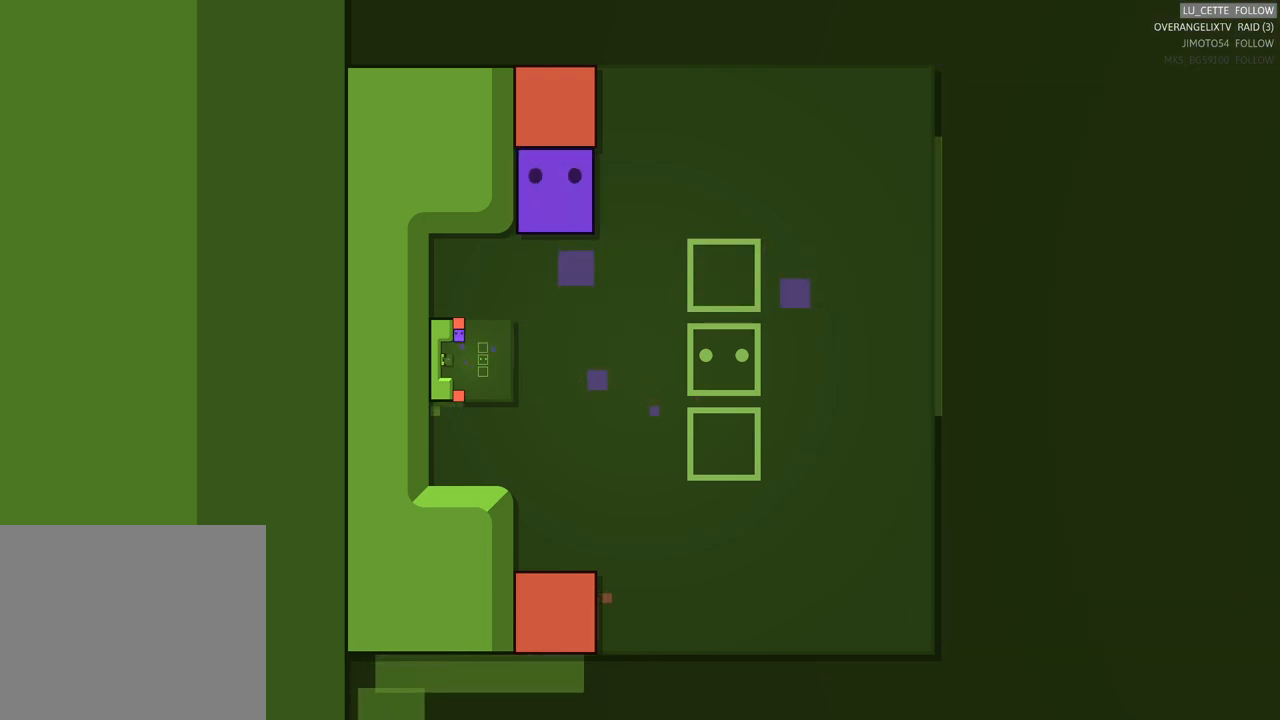
{"buttons": ["B"], "left_stick": "center", "events": []}
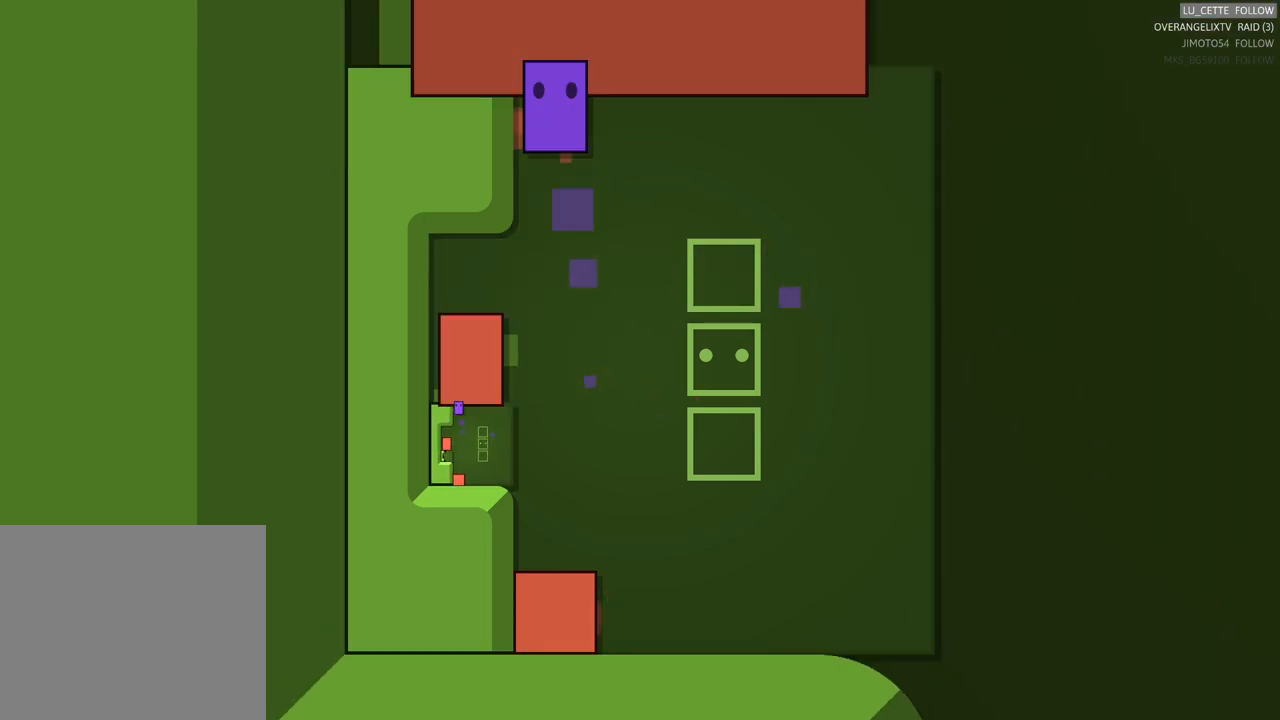
{"buttons": ["B"], "left_stick": "center", "events": []}
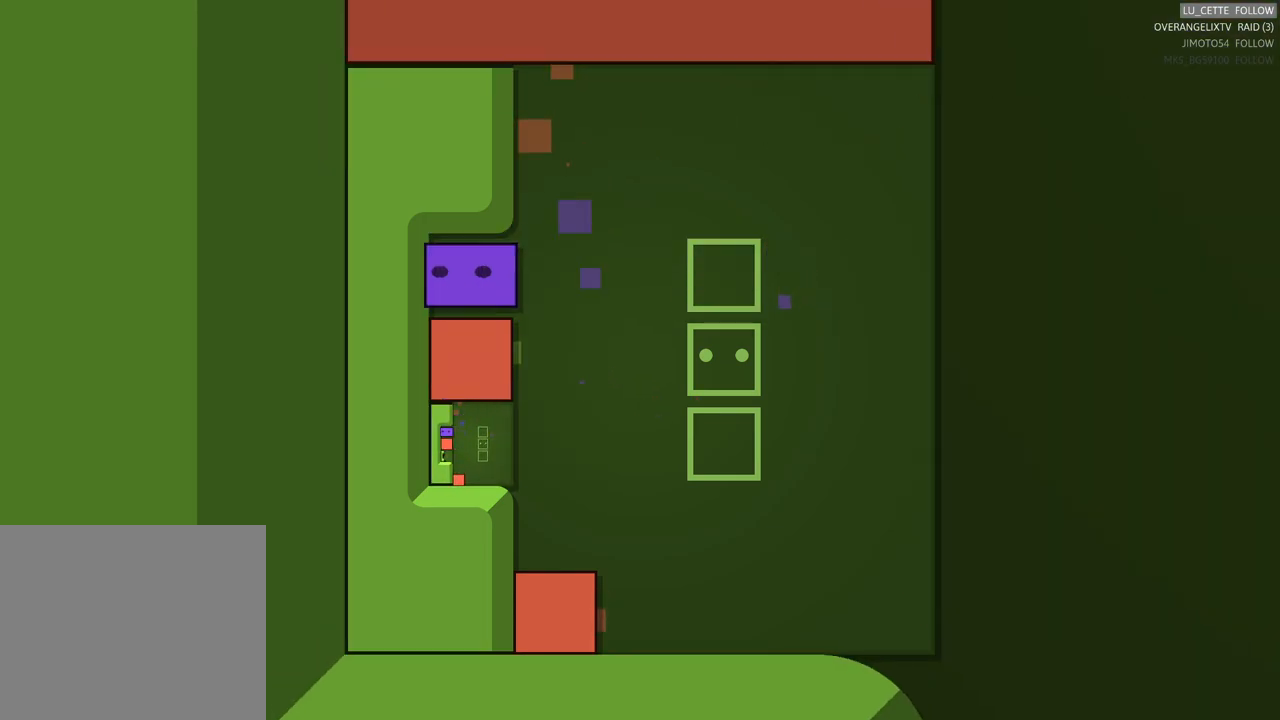
{"buttons": ["B"], "left_stick": "center", "events": []}
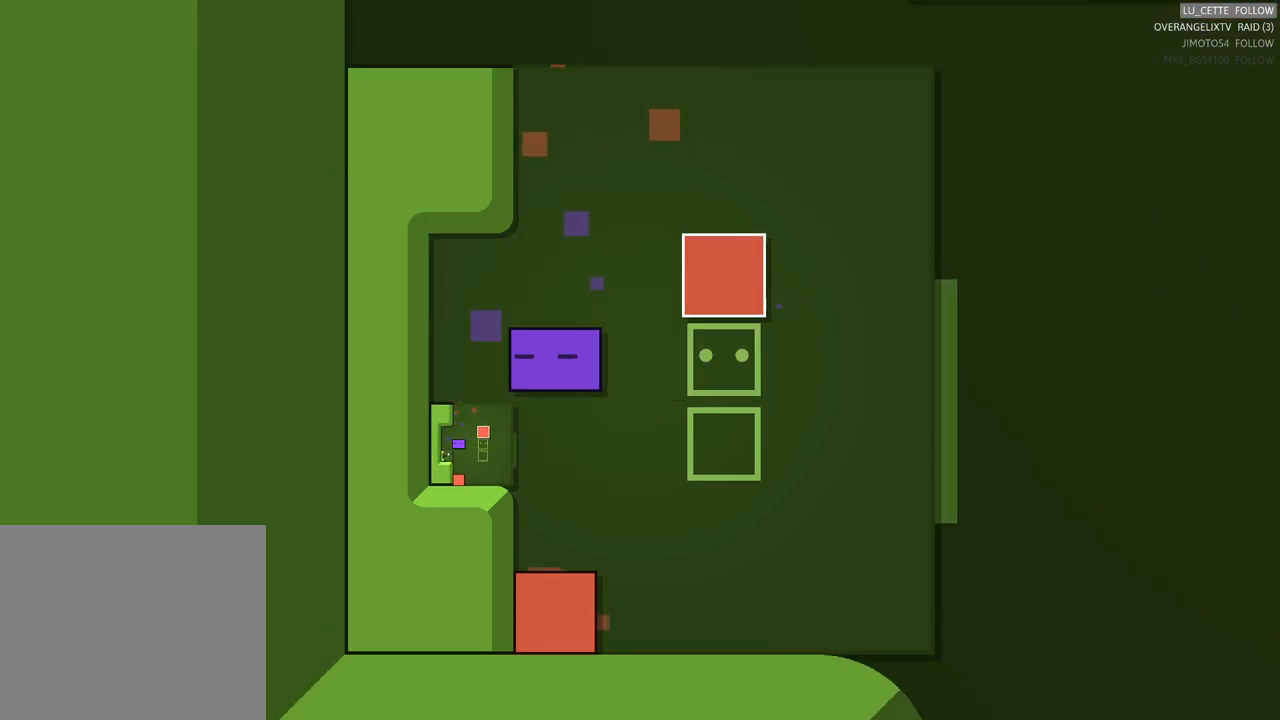
{"buttons": ["B"], "left_stick": "center", "events": []}
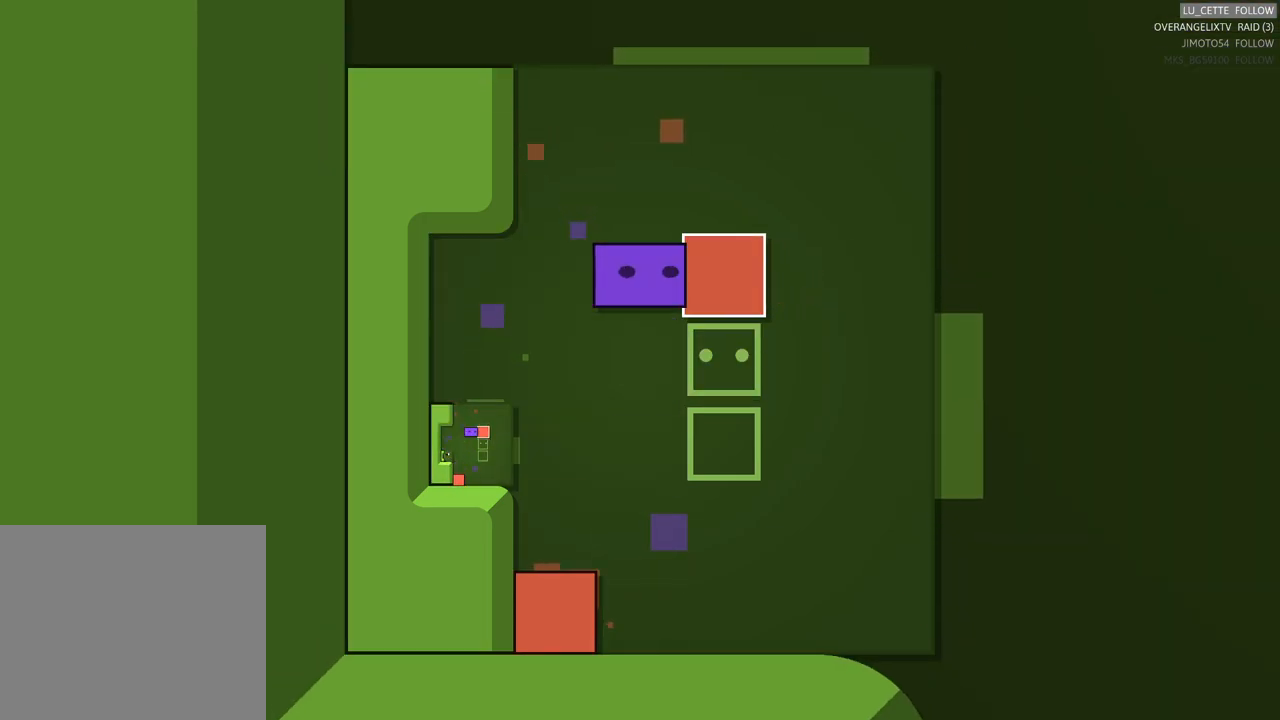
{"buttons": ["B"], "left_stick": "center", "events": []}
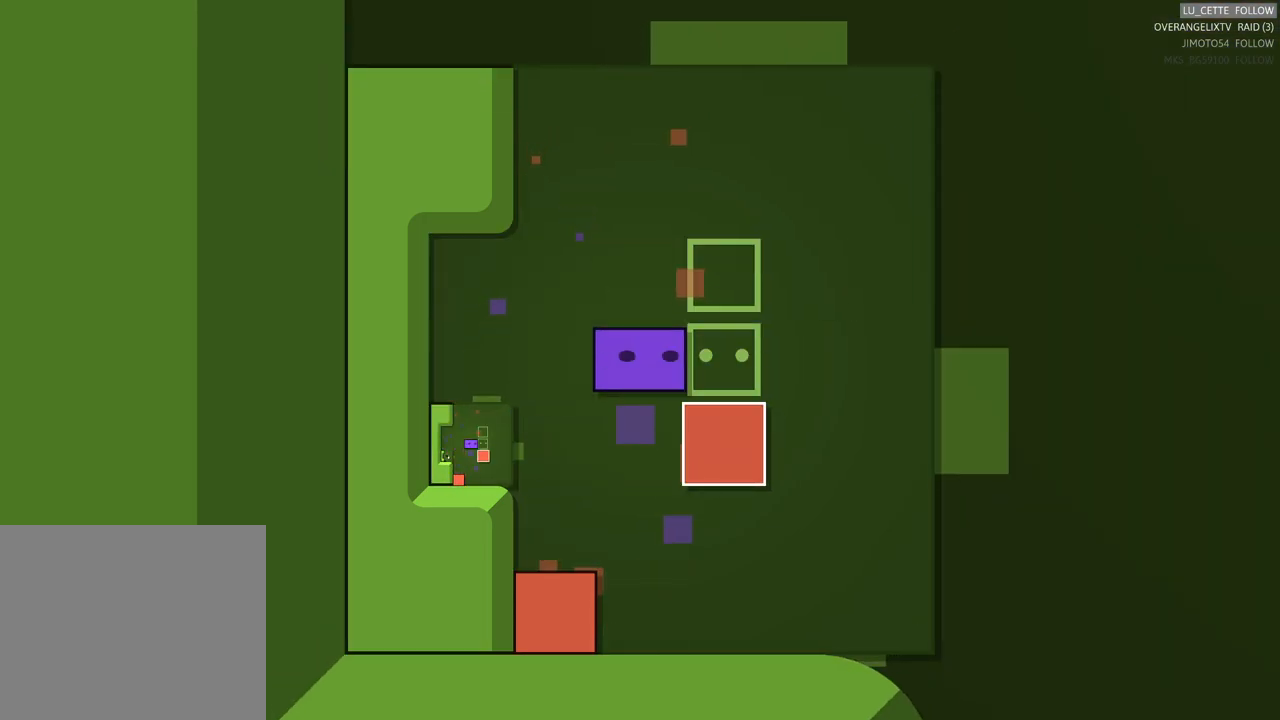
{"buttons": ["B"], "left_stick": "center", "events": []}
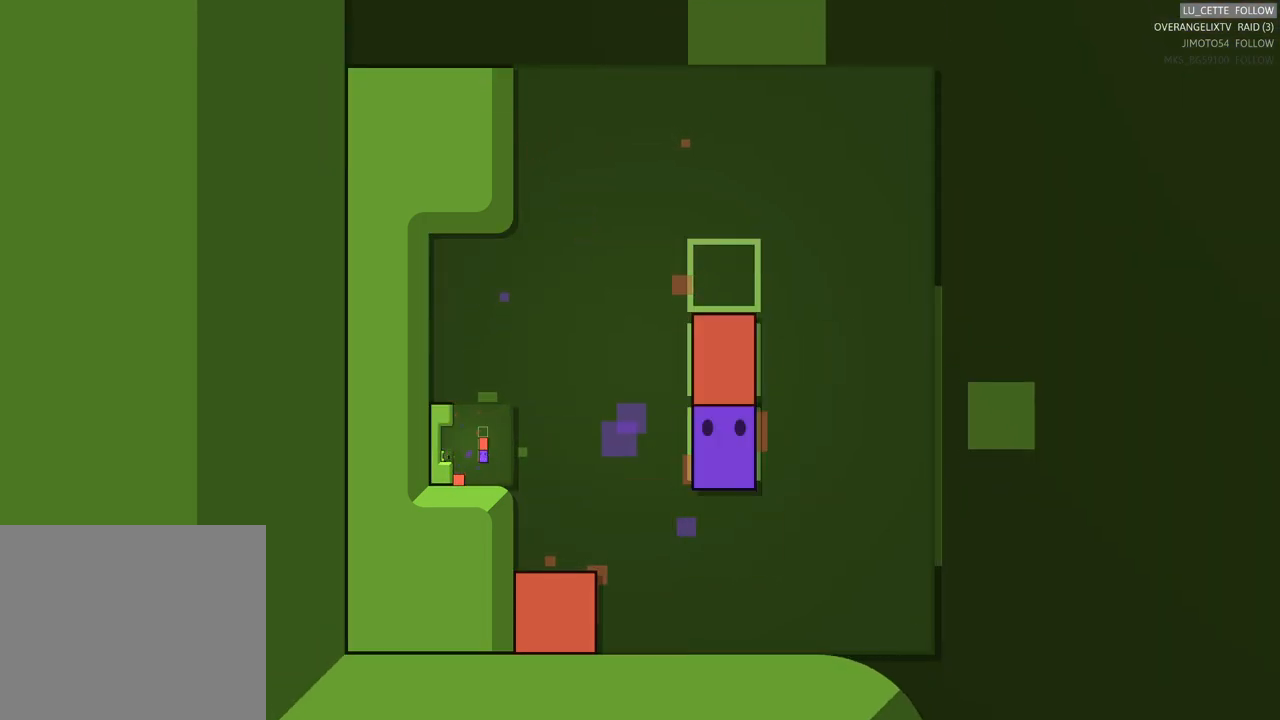
{"buttons": ["B"], "left_stick": "center", "events": []}
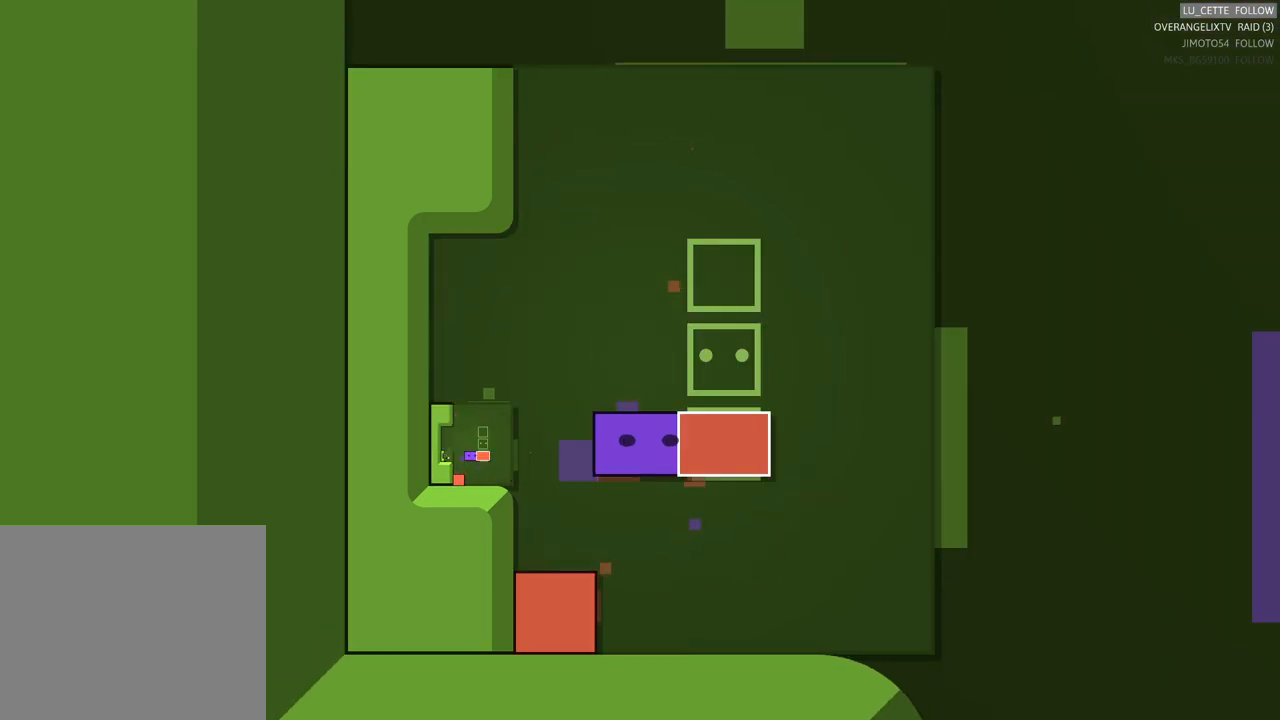
{"buttons": ["B"], "left_stick": "center", "events": []}
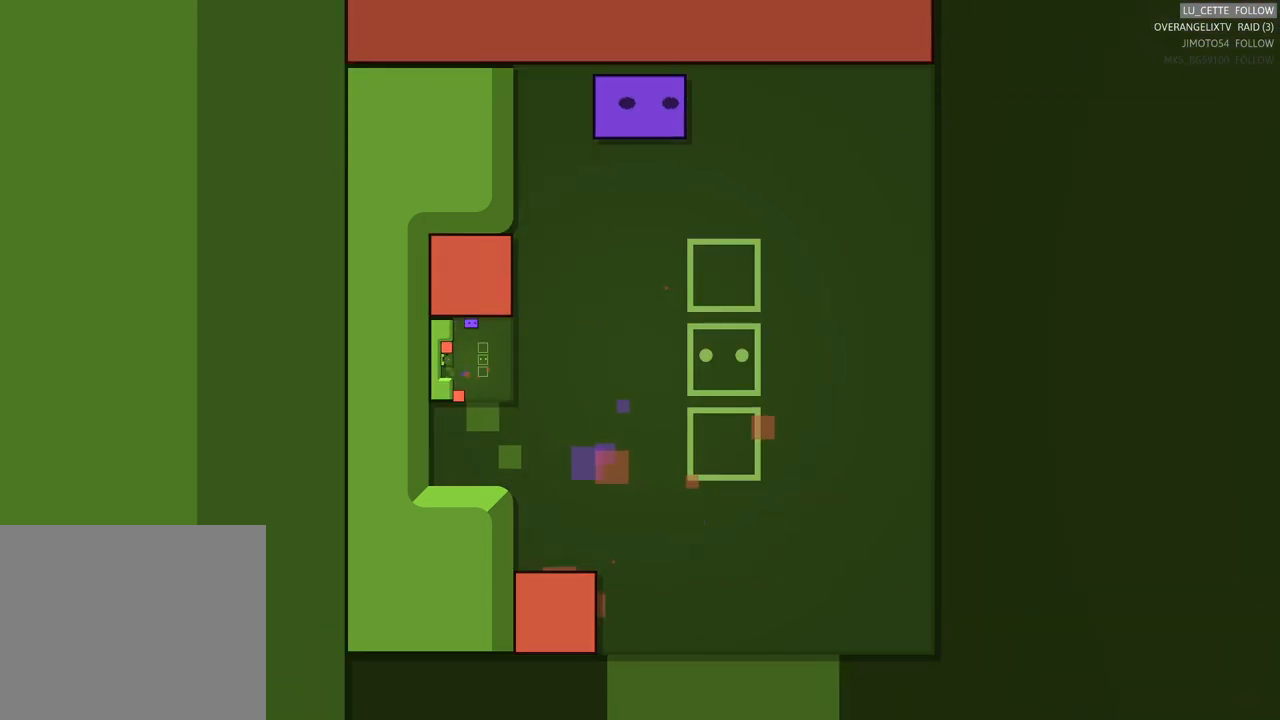
{"buttons": [], "left_stick": "center", "events": [[17, "B", "up"]]}
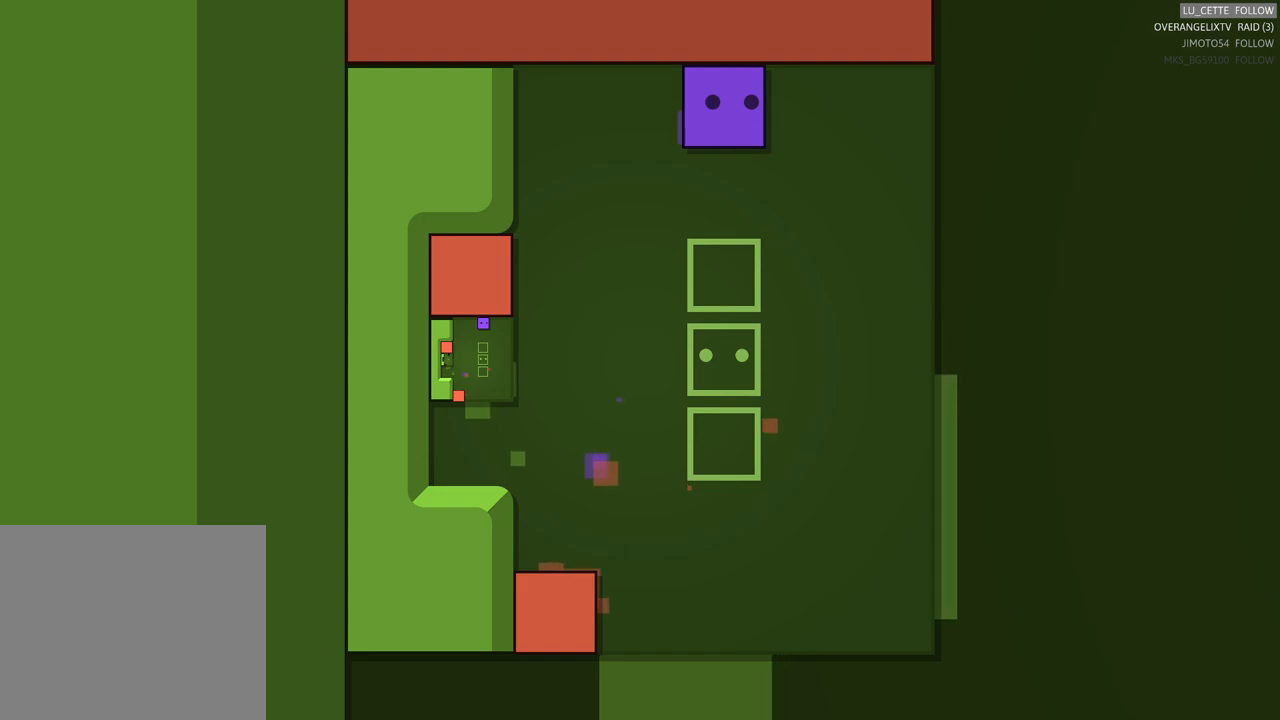
{"buttons": [], "left_stick": "center", "events": []}
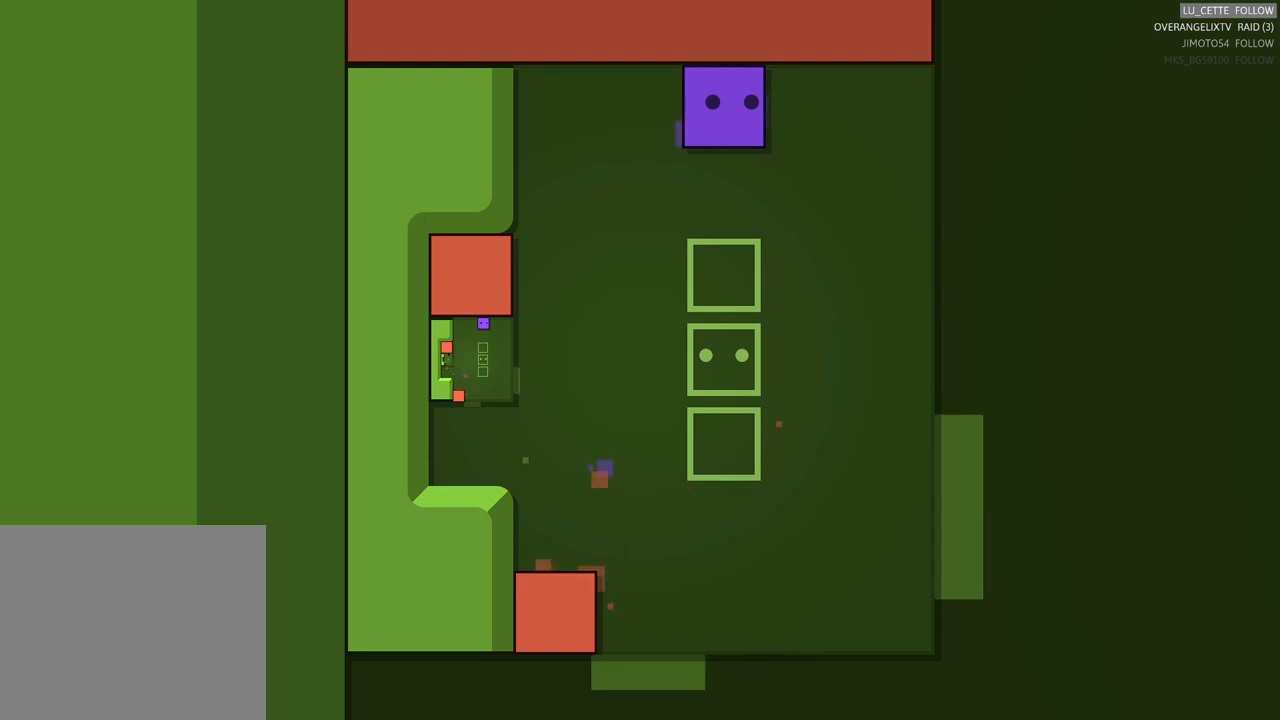
{"buttons": [], "left_stick": "center", "events": []}
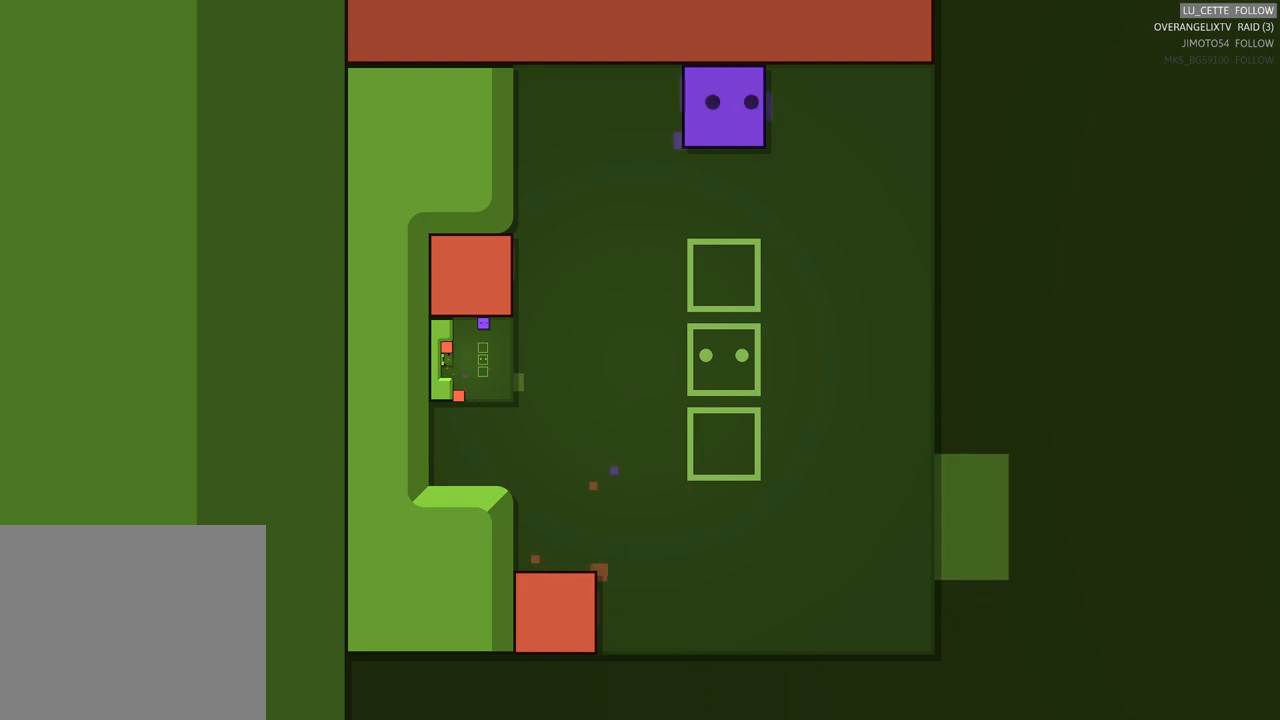
{"buttons": [], "left_stick": "center", "events": []}
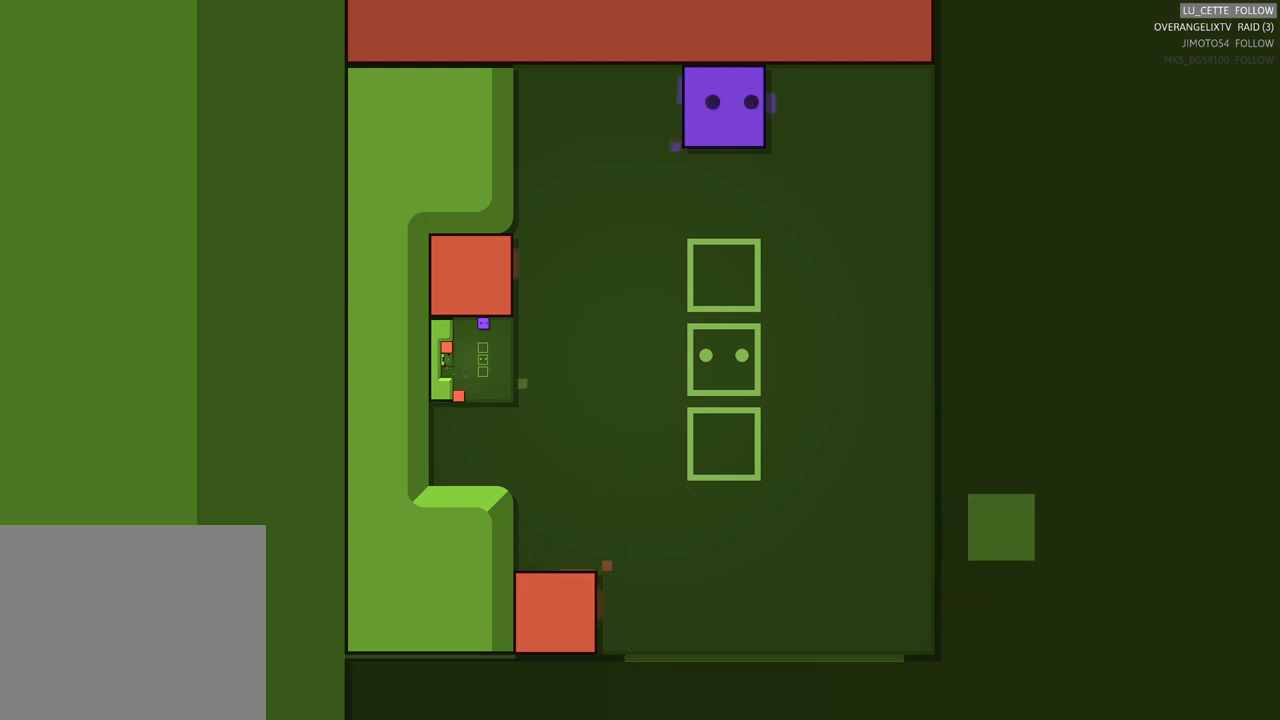
{"buttons": ["X"], "left_stick": "center", "events": [[233, "X", "down"]]}
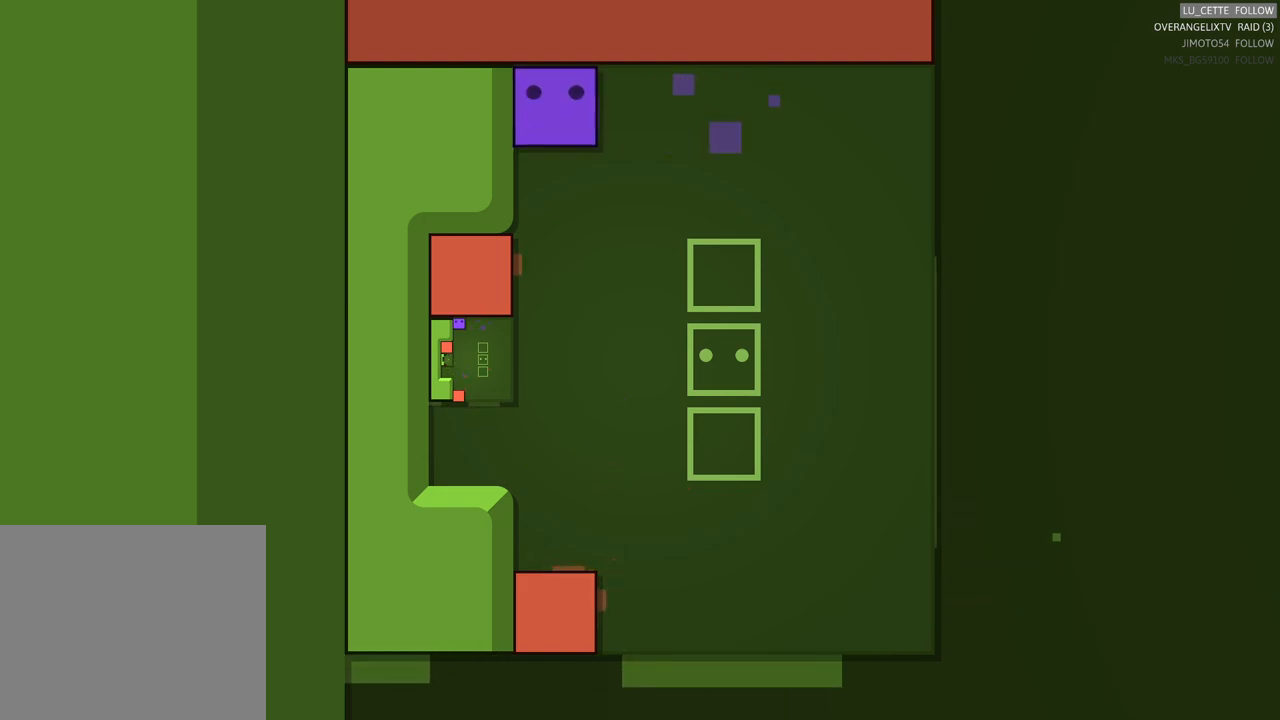
{"buttons": ["X"], "left_stick": "center", "events": []}
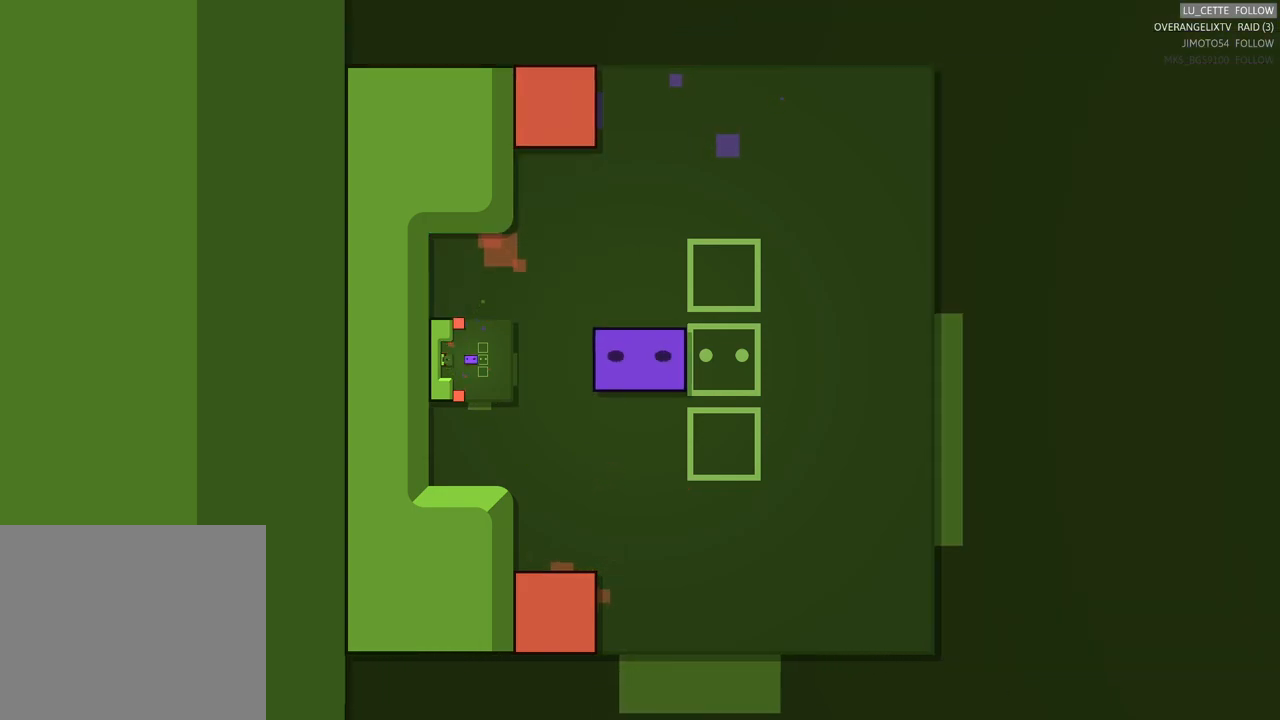
{"buttons": [], "left_stick": "center", "events": [[450, "X", "up"]]}
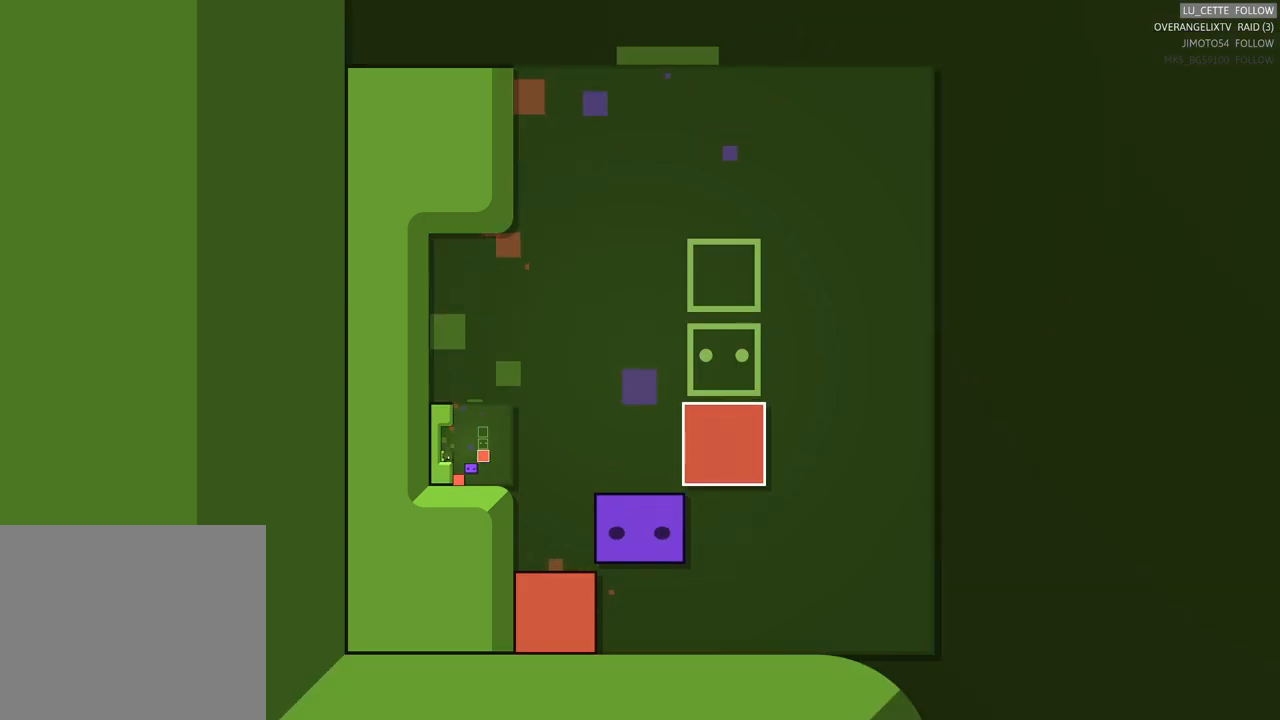
{"buttons": ["B"], "left_stick": "center", "events": [[467, "B", "down"]]}
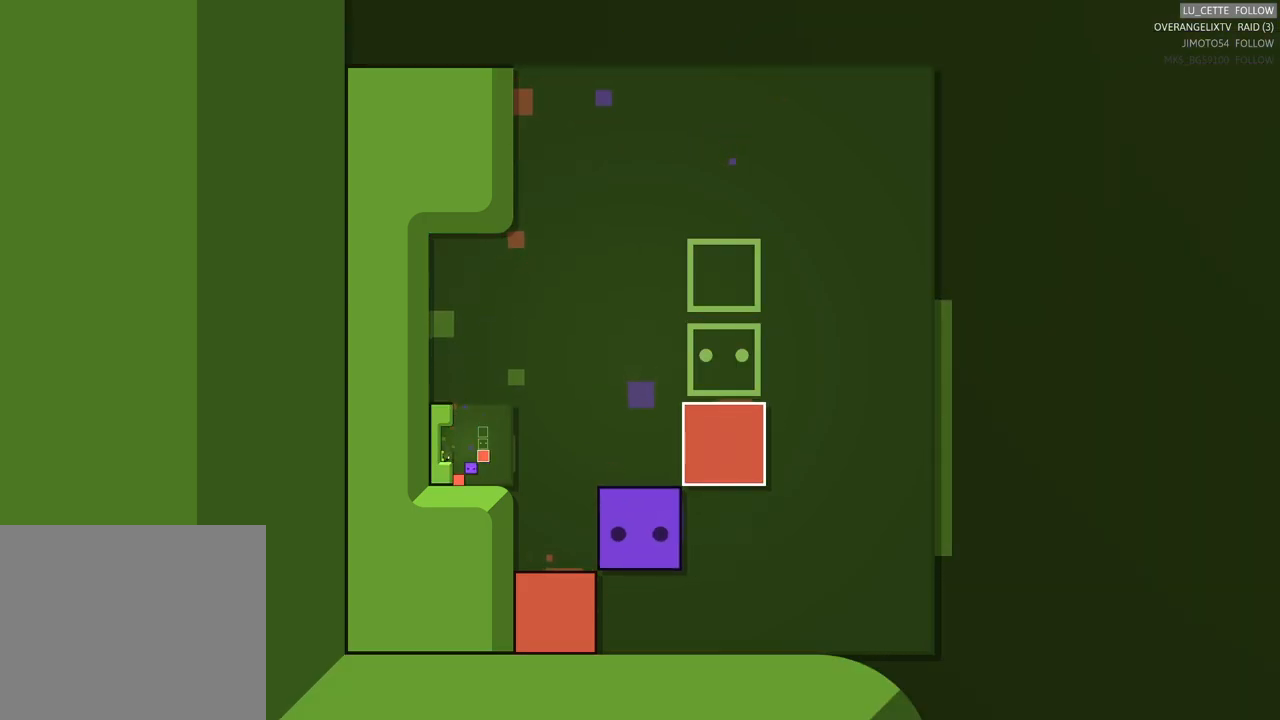
{"buttons": [], "left_stick": "center", "events": [[117, "B", "up"], [283, "B", "down"], [400, "B", "up"]]}
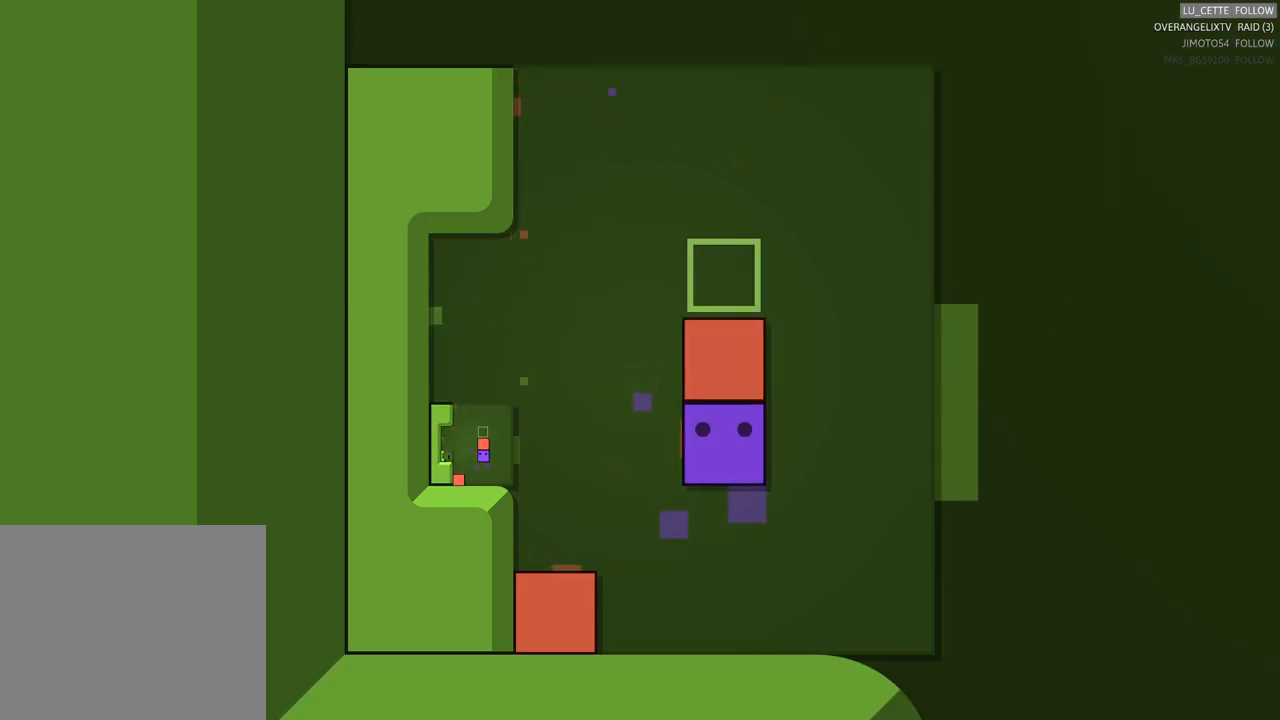
{"buttons": [], "left_stick": "center", "events": [[117, "B", "down"], [250, "B", "up"]]}
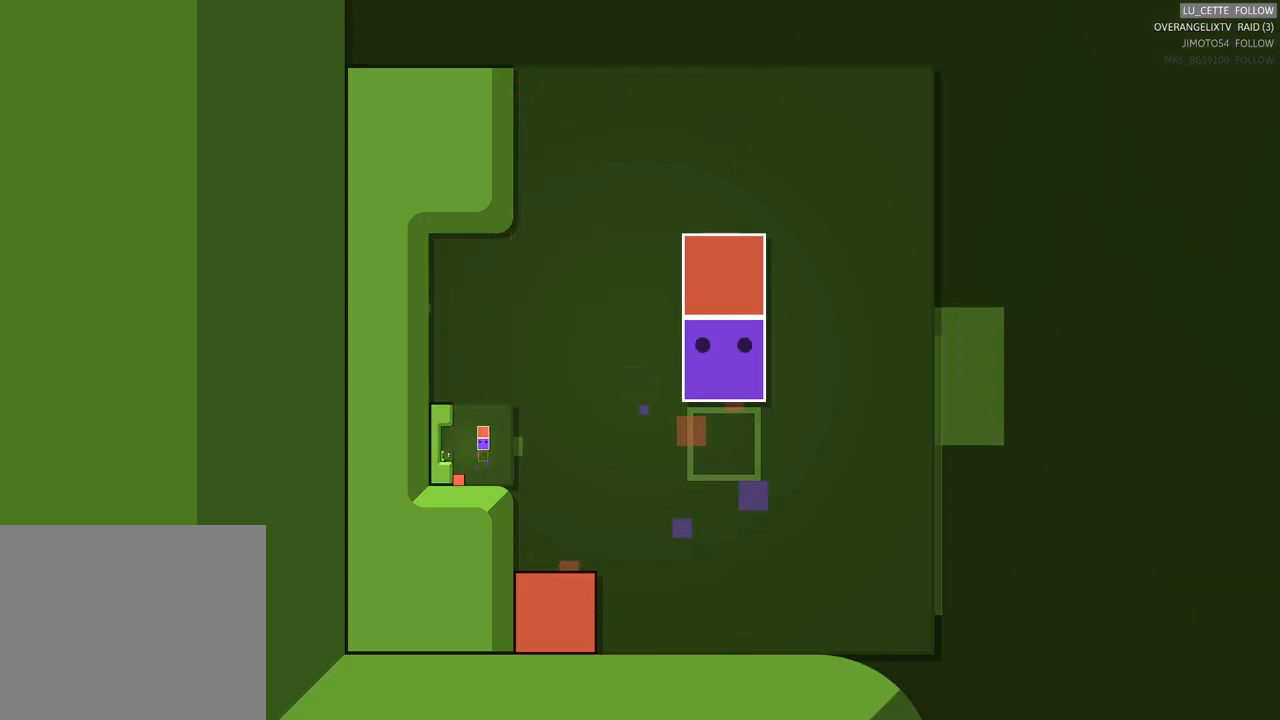
{"buttons": [], "left_stick": "center", "events": [[17, "B", "down"], [183, "B", "up"]]}
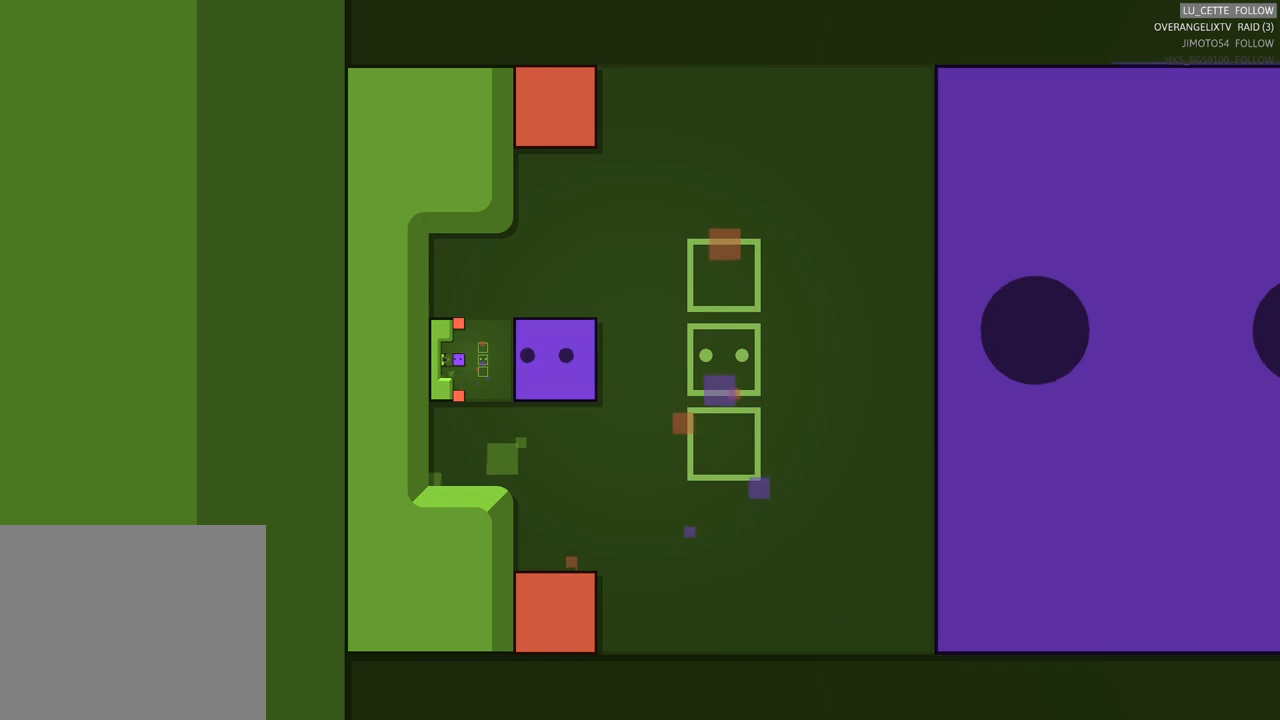
{"buttons": ["X"], "left_stick": "center", "events": [[500, "X", "down"]]}
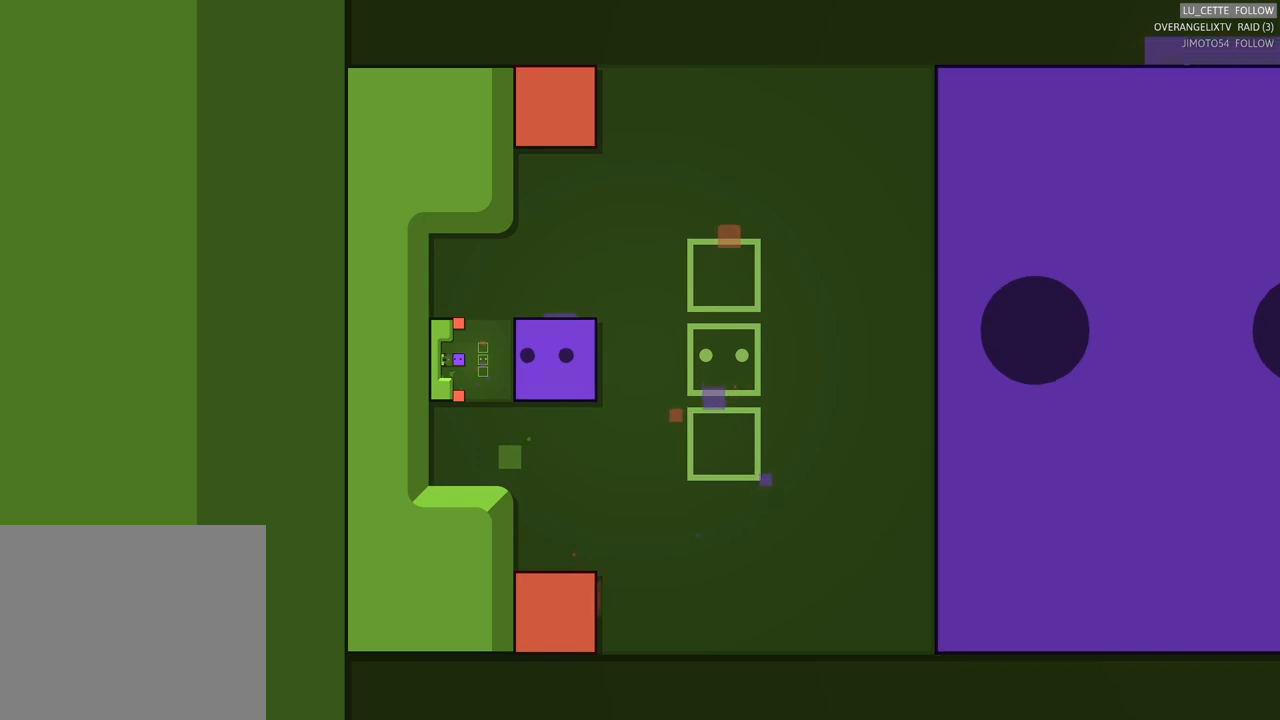
{"buttons": [], "left_stick": "center", "events": [[67, "X", "up"]]}